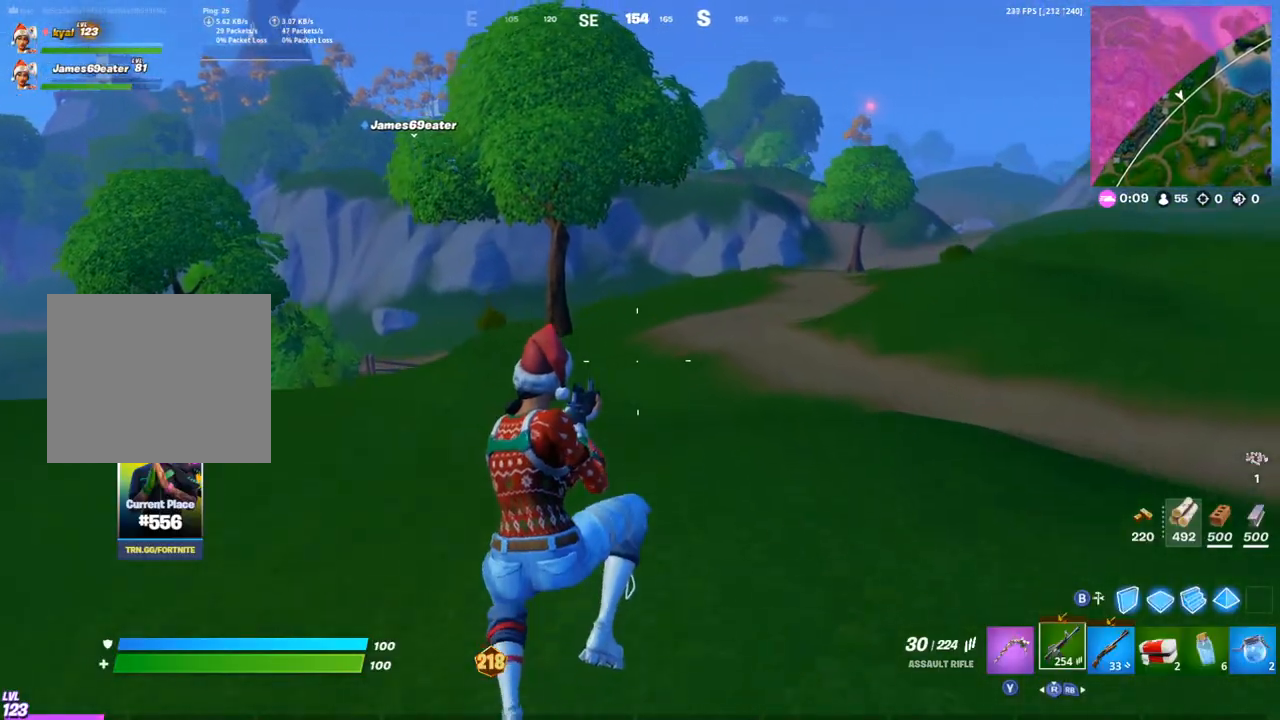
Gameplay with a controller (PlayStation layout); each line is a JSON object with the inputs held at the frame after it. "events" lists button and stick changes between this image and that frame as [ms after this image, input, new state], when the widget could be followed in between.
{"buttons": [], "left_stick": "up-left", "right_stick": "center"}
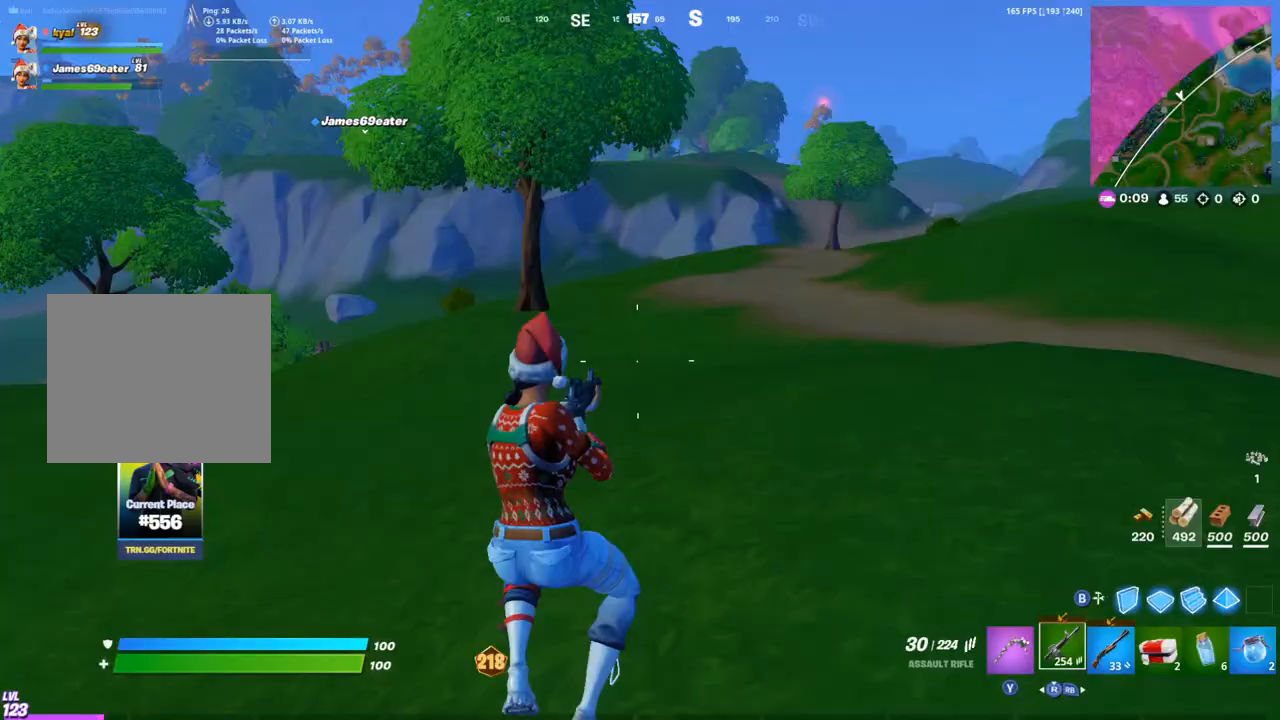
{"buttons": [], "left_stick": "up-left", "right_stick": "right", "events": [[50, "right_stick", "left"], [167, "right_stick", "center"], [333, "right_stick", "right"], [367, "CROSS", "down"], [467, "CROSS", "up"]]}
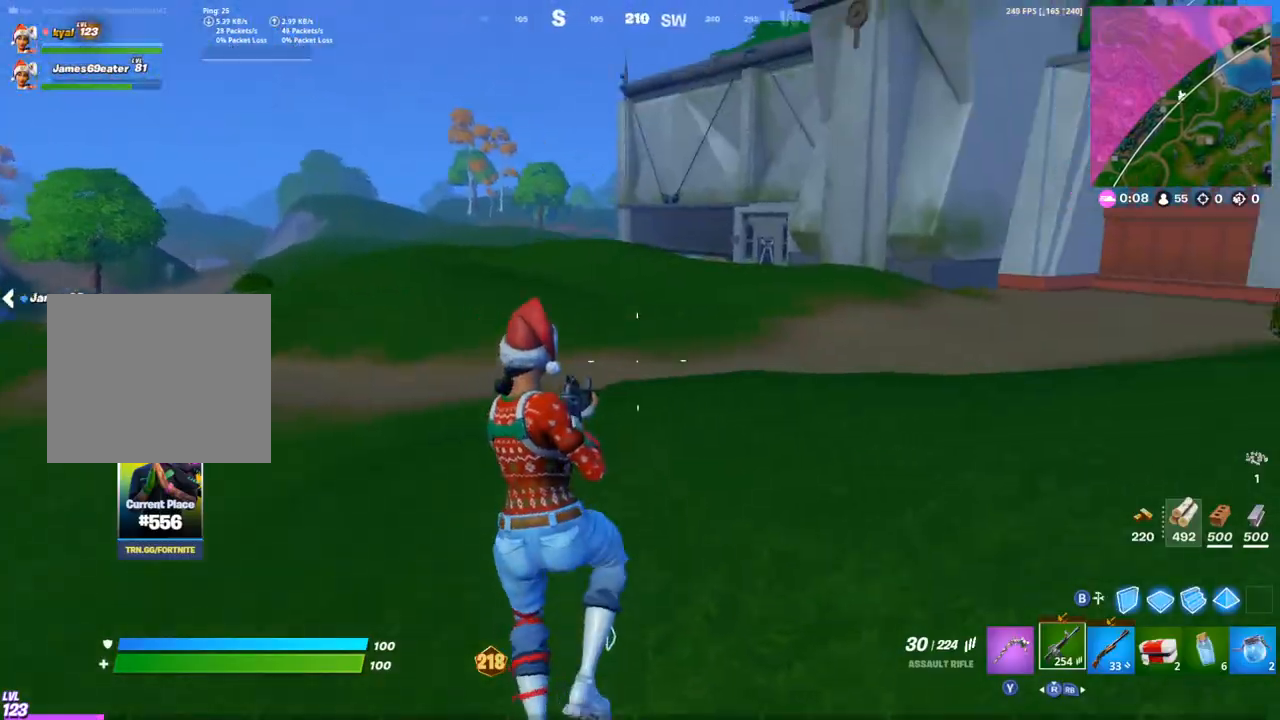
{"buttons": [], "left_stick": "up-left", "right_stick": "left", "events": [[17, "right_stick", "center"], [400, "right_stick", "left"]]}
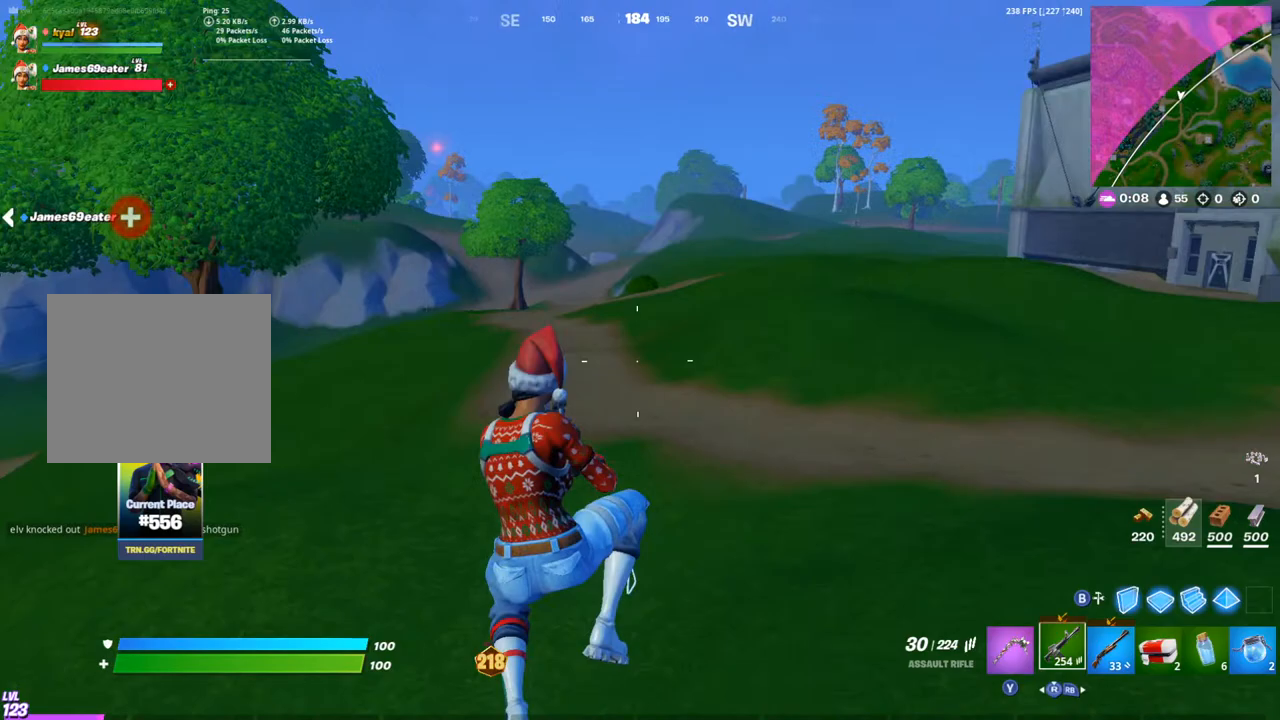
{"buttons": [], "left_stick": "up-right", "right_stick": "center", "events": [[83, "left_stick", "up-right"], [233, "right_stick", "center"]]}
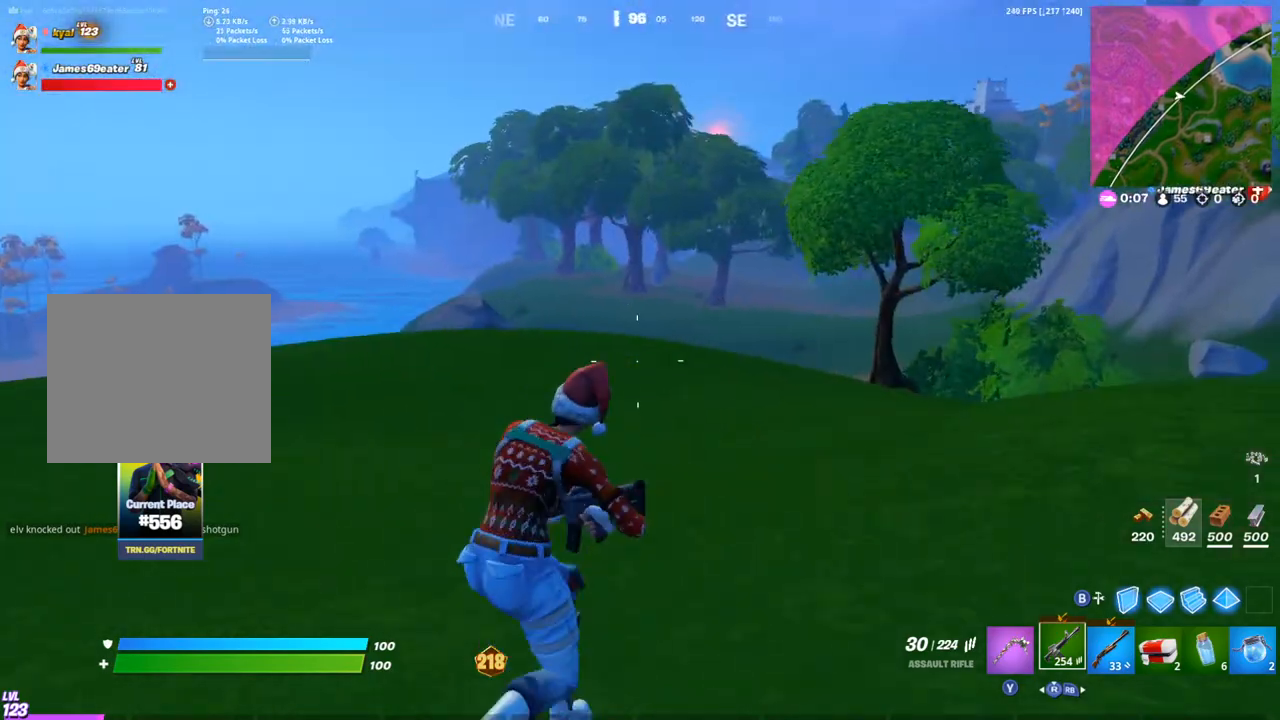
{"buttons": [], "left_stick": "up-right", "right_stick": "center", "events": []}
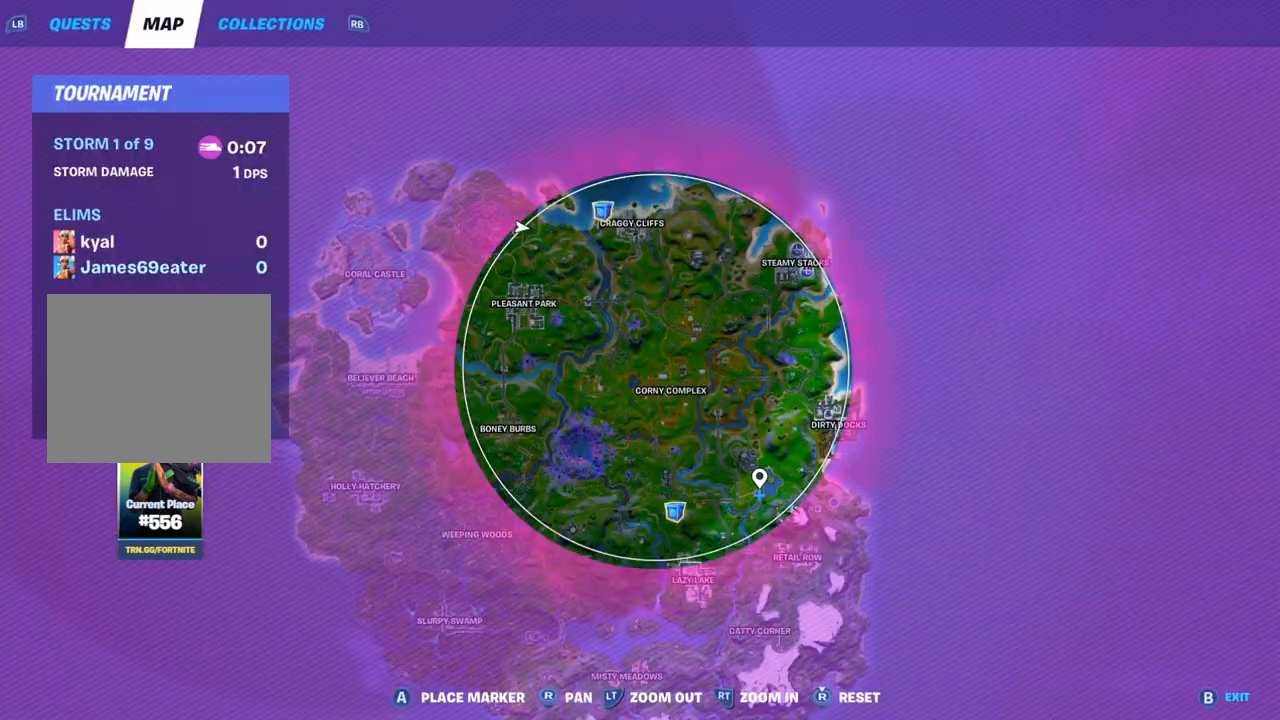
{"buttons": [], "left_stick": "up-right", "right_stick": "center"}
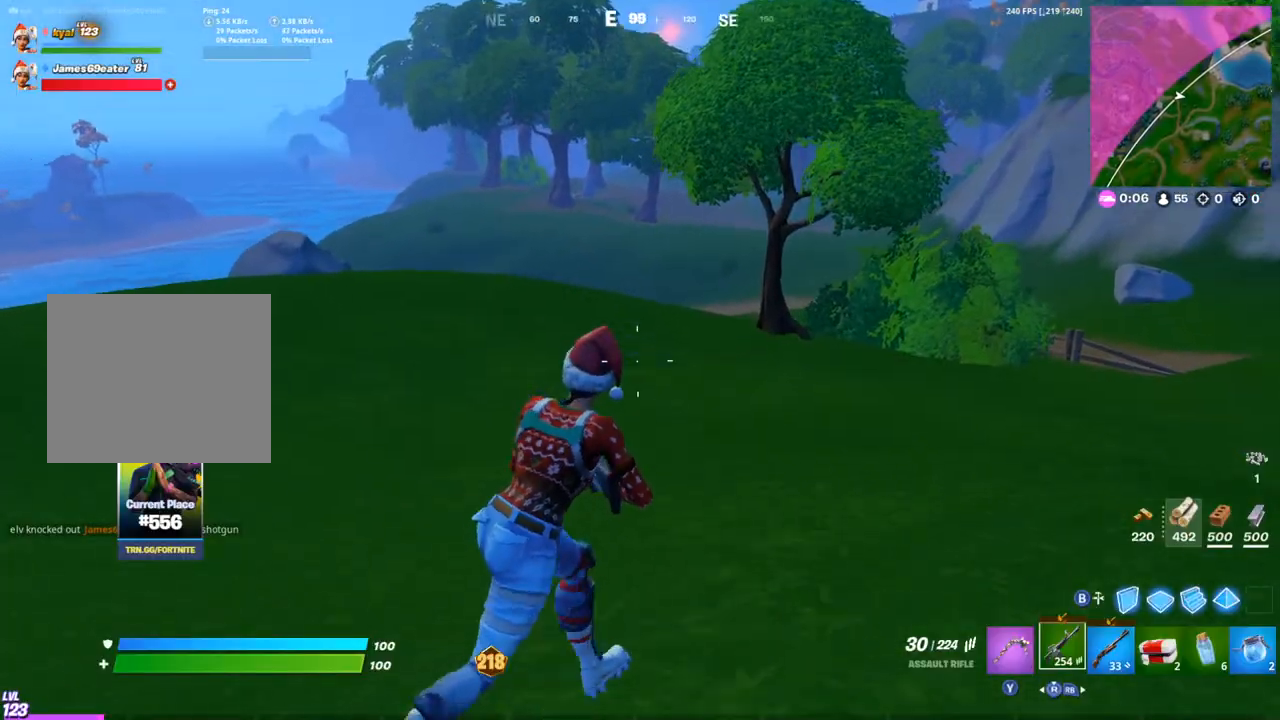
{"buttons": [], "left_stick": "up", "right_stick": "center", "events": [[167, "right_stick", "right"], [267, "left_stick", "up"], [317, "right_stick", "center"]]}
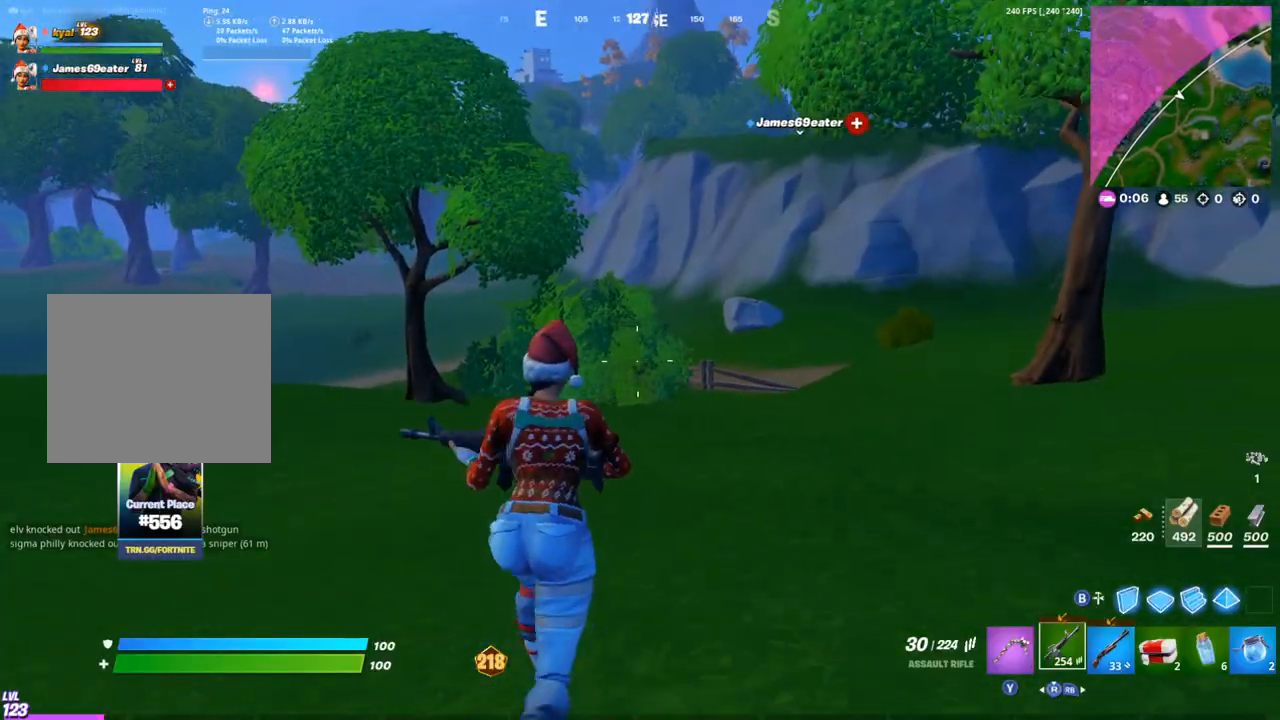
{"buttons": [], "left_stick": "up", "right_stick": "center", "events": []}
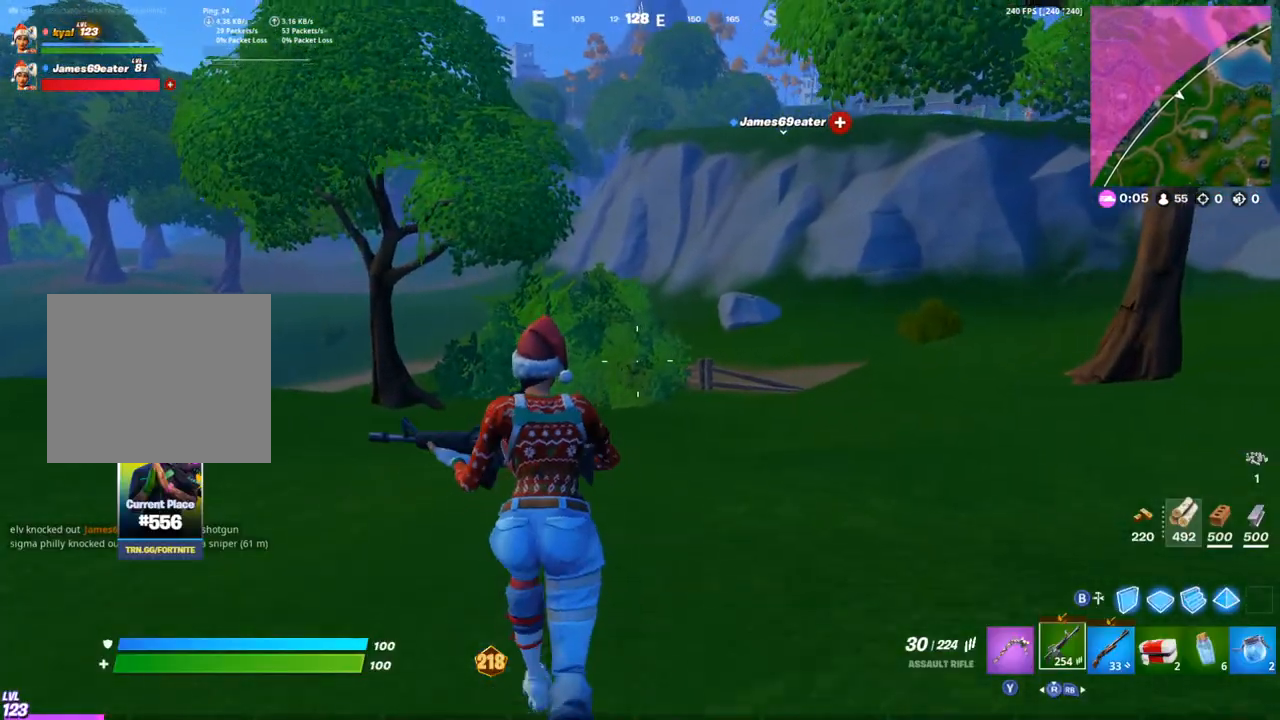
{"buttons": [], "left_stick": "up", "right_stick": "center", "events": []}
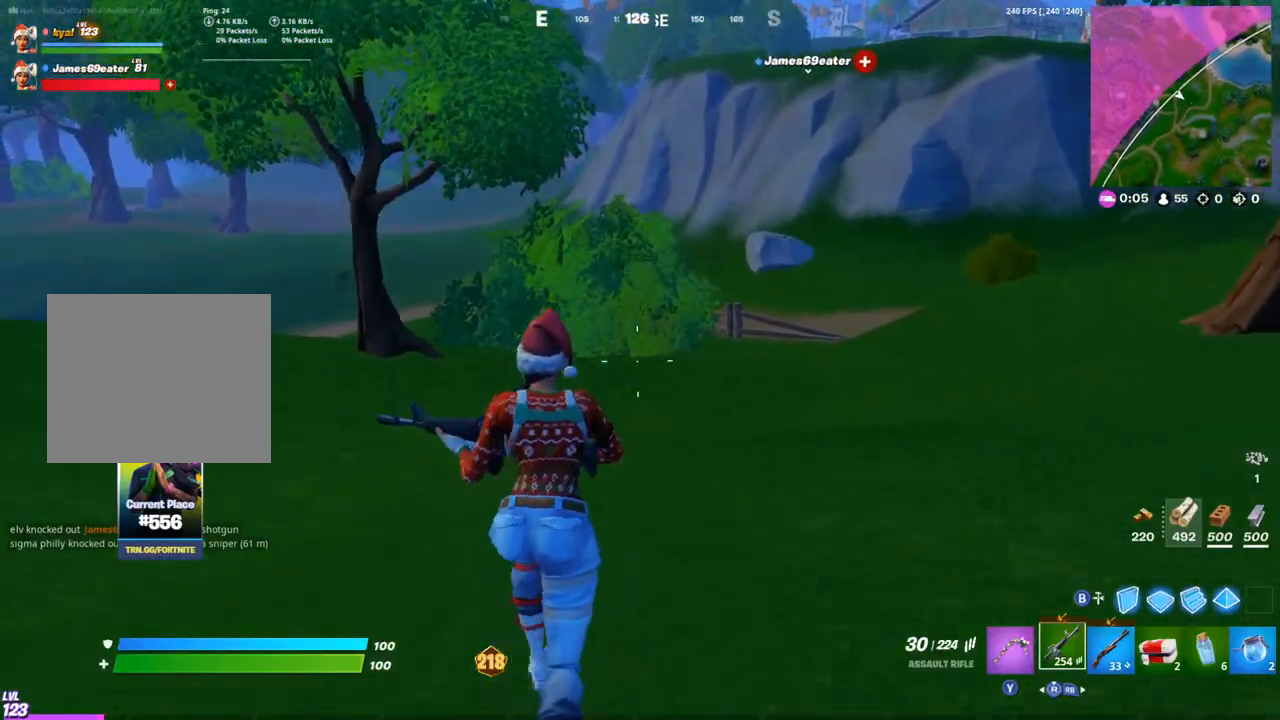
{"buttons": [], "left_stick": "up-left", "right_stick": "left", "events": [[100, "left_stick", "up-left"], [133, "right_stick", "right"], [317, "right_stick", "center"], [400, "right_stick", "left"]]}
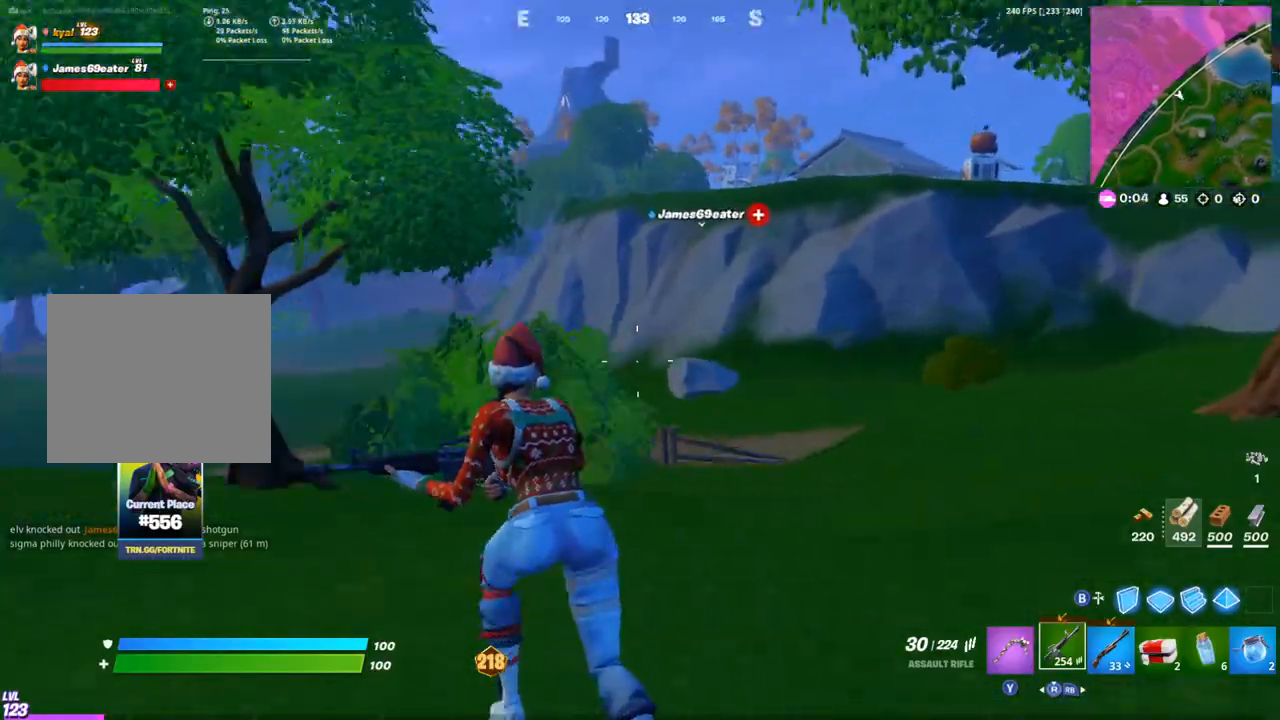
{"buttons": [], "left_stick": "up-right", "right_stick": "right", "events": [[50, "left_stick", "up-right"], [83, "right_stick", "center"], [183, "right_stick", "left"], [283, "CROSS", "down"], [333, "right_stick", "center"], [367, "CROSS", "up"], [467, "right_stick", "right"]]}
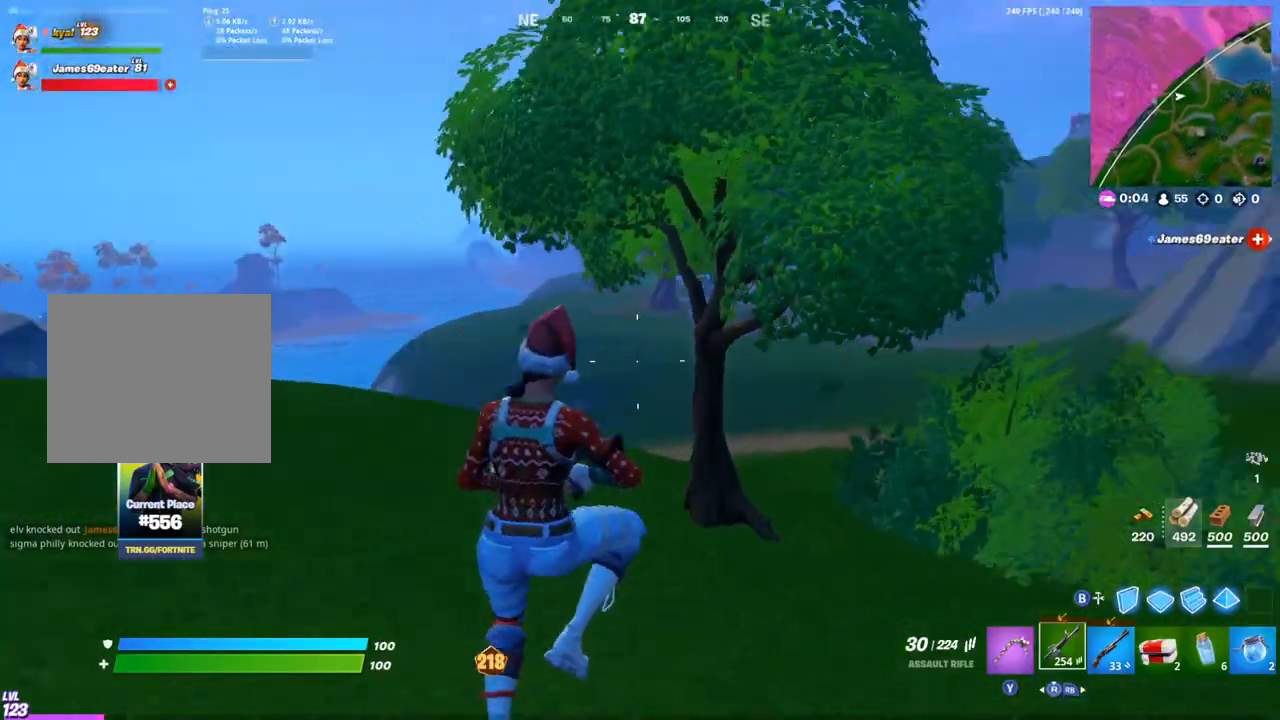
{"buttons": [], "left_stick": "up-left", "right_stick": "center", "events": [[83, "left_stick", "up-left"], [167, "right_stick", "center"], [333, "right_stick", "up"], [450, "right_stick", "center"]]}
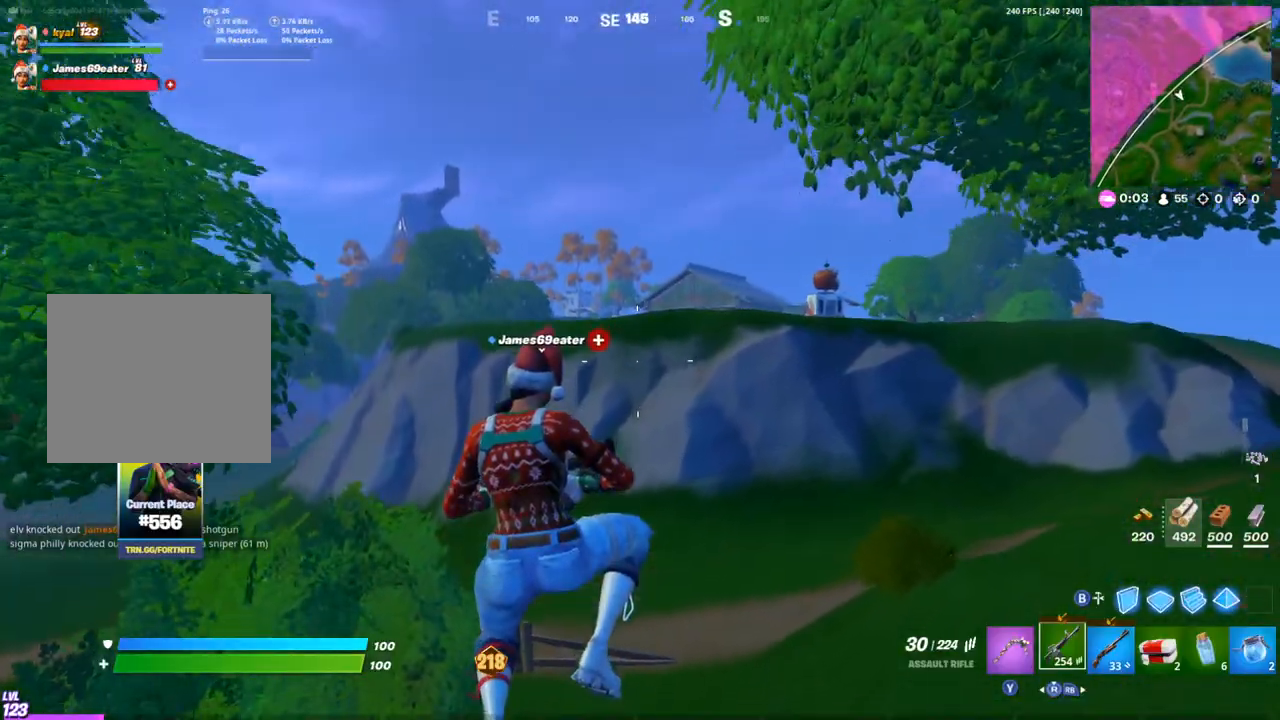
{"buttons": [], "left_stick": "up-right", "right_stick": "down-left", "events": [[350, "right_stick", "down-left"], [433, "left_stick", "up-right"]]}
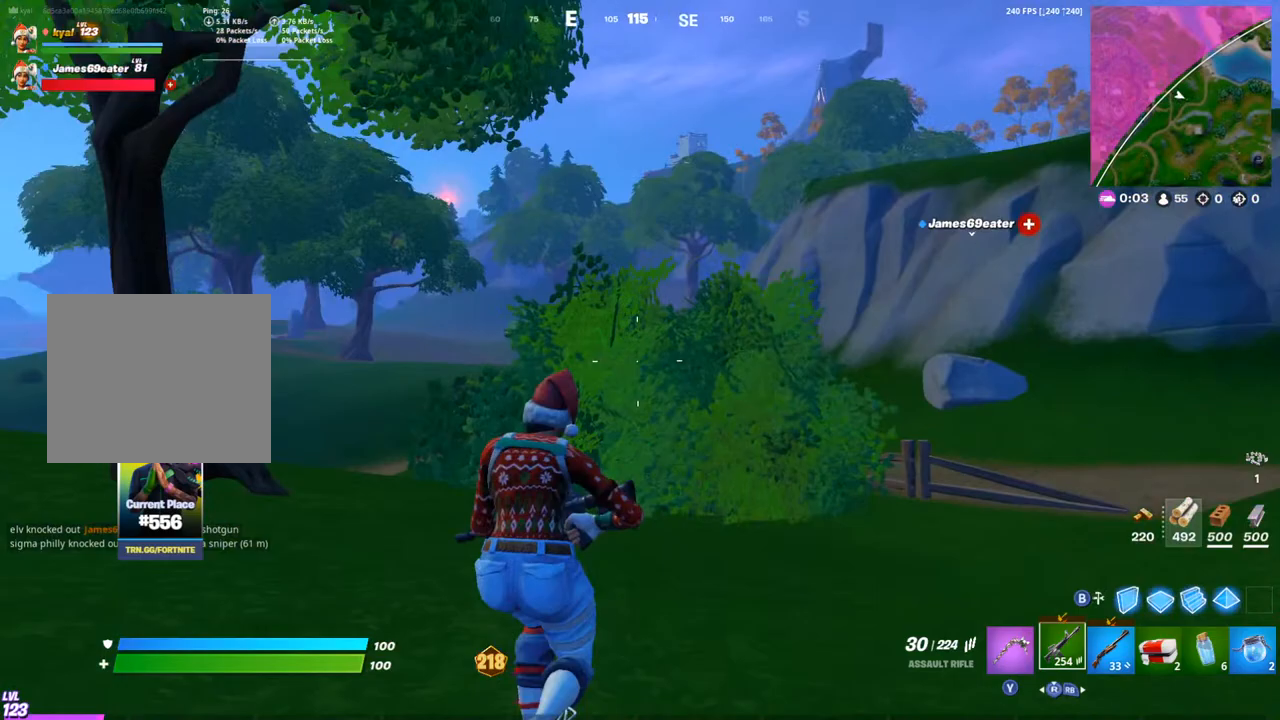
{"buttons": [], "left_stick": "up-right", "right_stick": "center", "events": [[17, "right_stick", "center"], [233, "right_stick", "left"], [283, "CROSS", "down"], [400, "CROSS", "up"], [417, "right_stick", "center"]]}
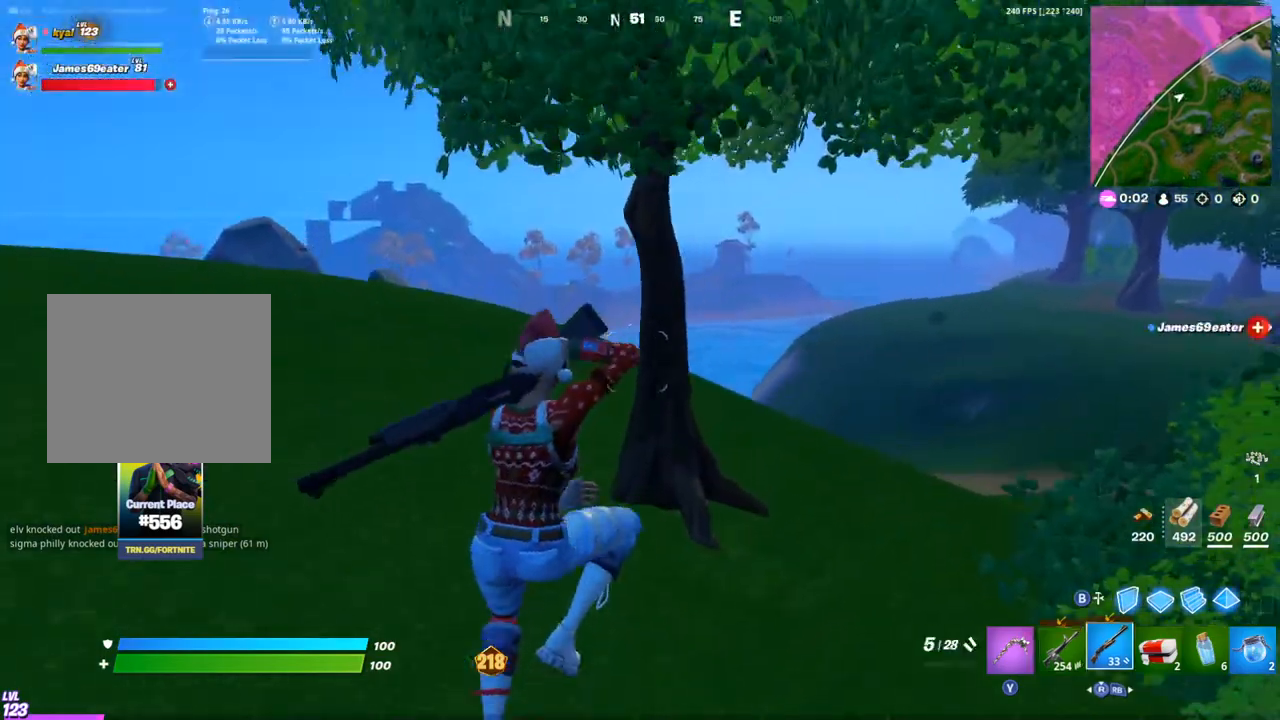
{"buttons": [], "left_stick": "up-right", "right_stick": "left", "events": [[500, "right_stick", "left"]]}
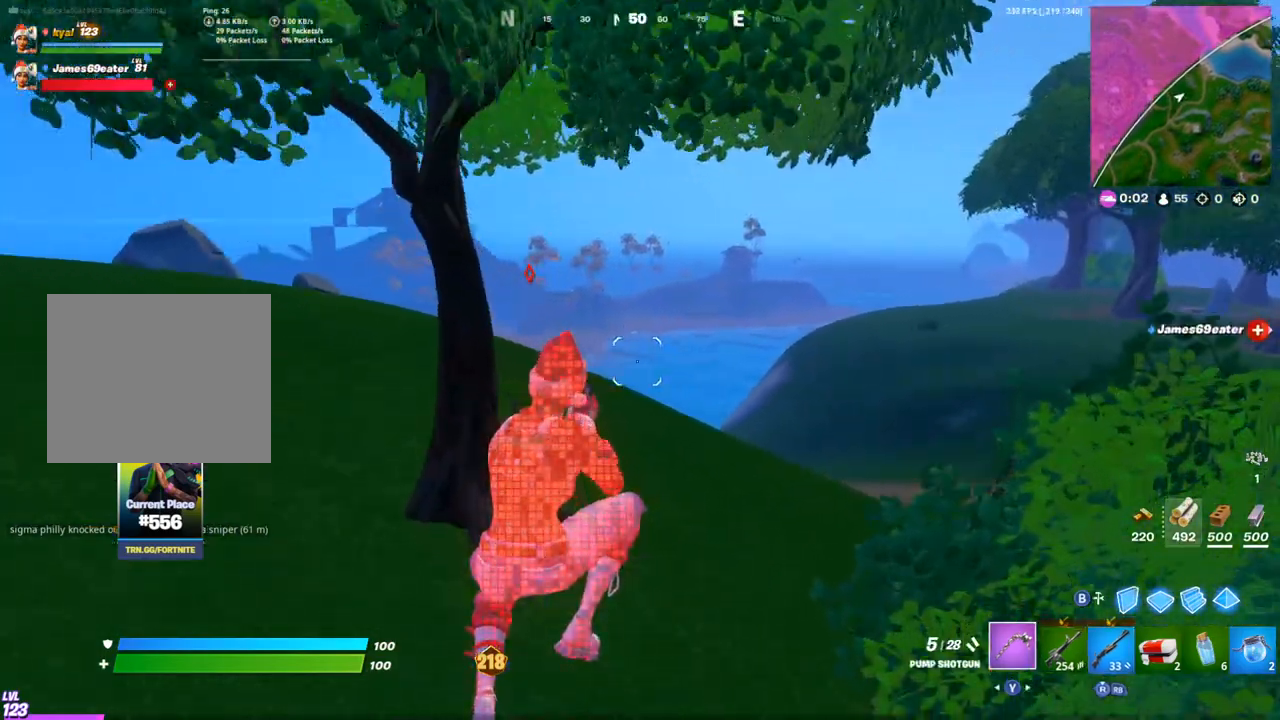
{"buttons": [], "left_stick": "up", "right_stick": "center", "events": [[100, "right_stick", "center"], [333, "left_stick", "up"]]}
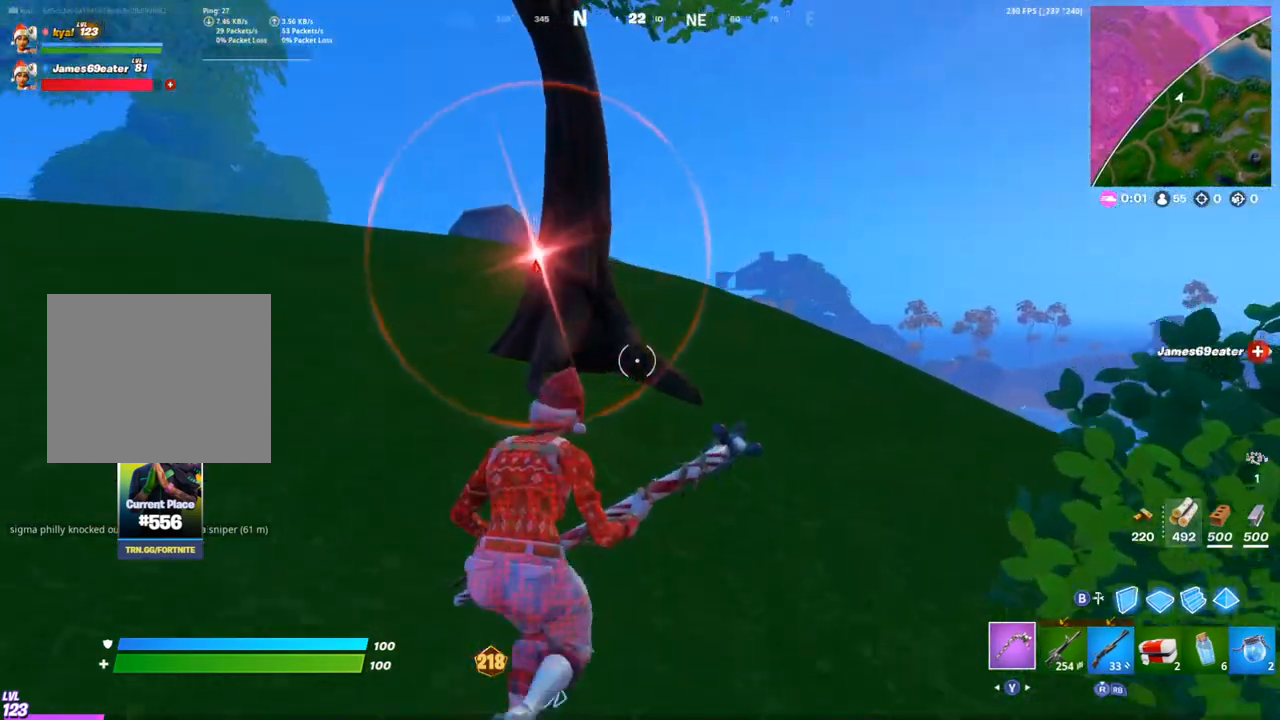
{"buttons": [], "left_stick": "up-right", "right_stick": "center", "events": [[433, "left_stick", "up-right"]]}
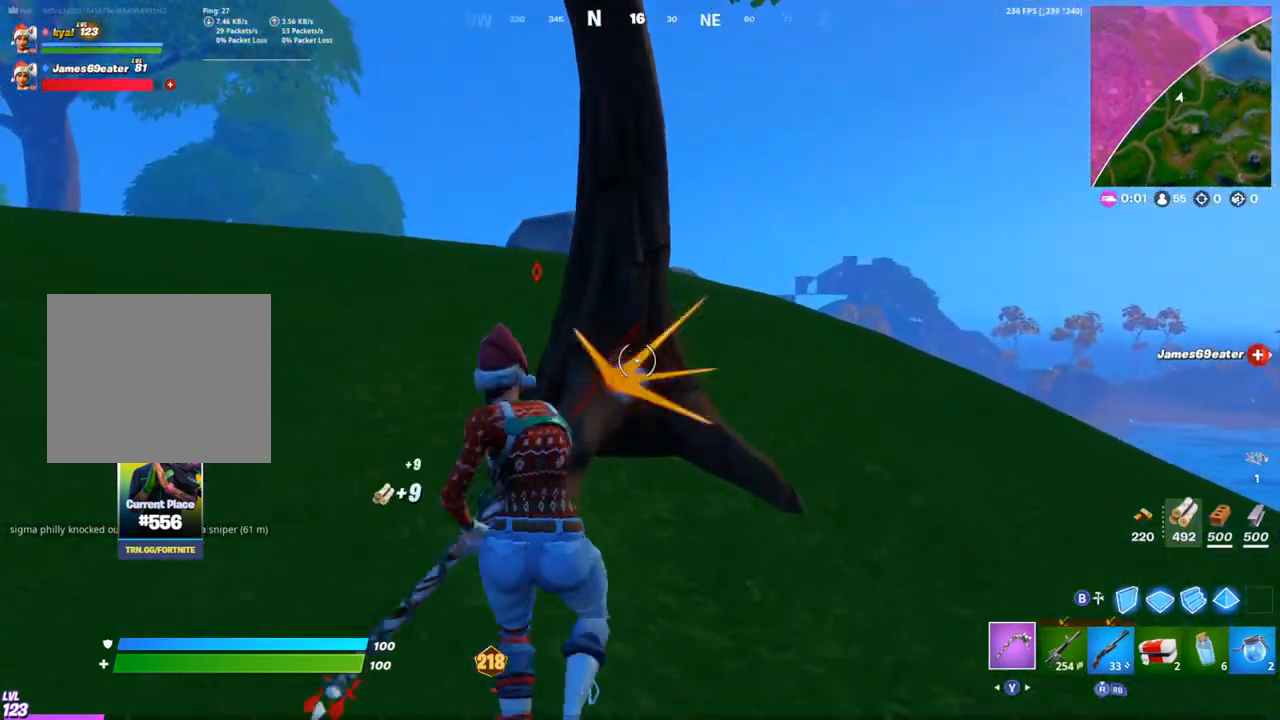
{"buttons": [], "left_stick": "down-right", "right_stick": "right", "events": [[133, "left_stick", "down-right"], [433, "right_stick", "right"]]}
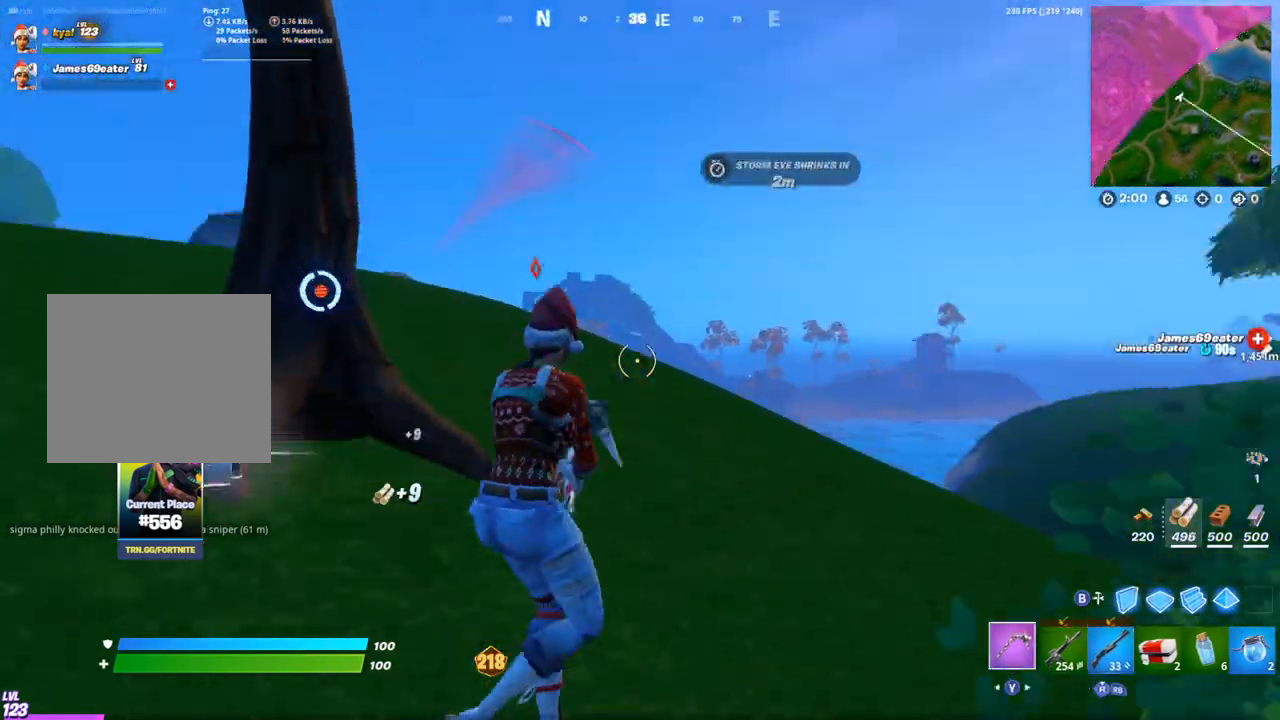
{"buttons": [], "left_stick": "up-right", "right_stick": "center", "events": [[100, "R1", "down"], [117, "left_stick", "up-right"], [233, "R1", "up"], [250, "right_stick", "center"]]}
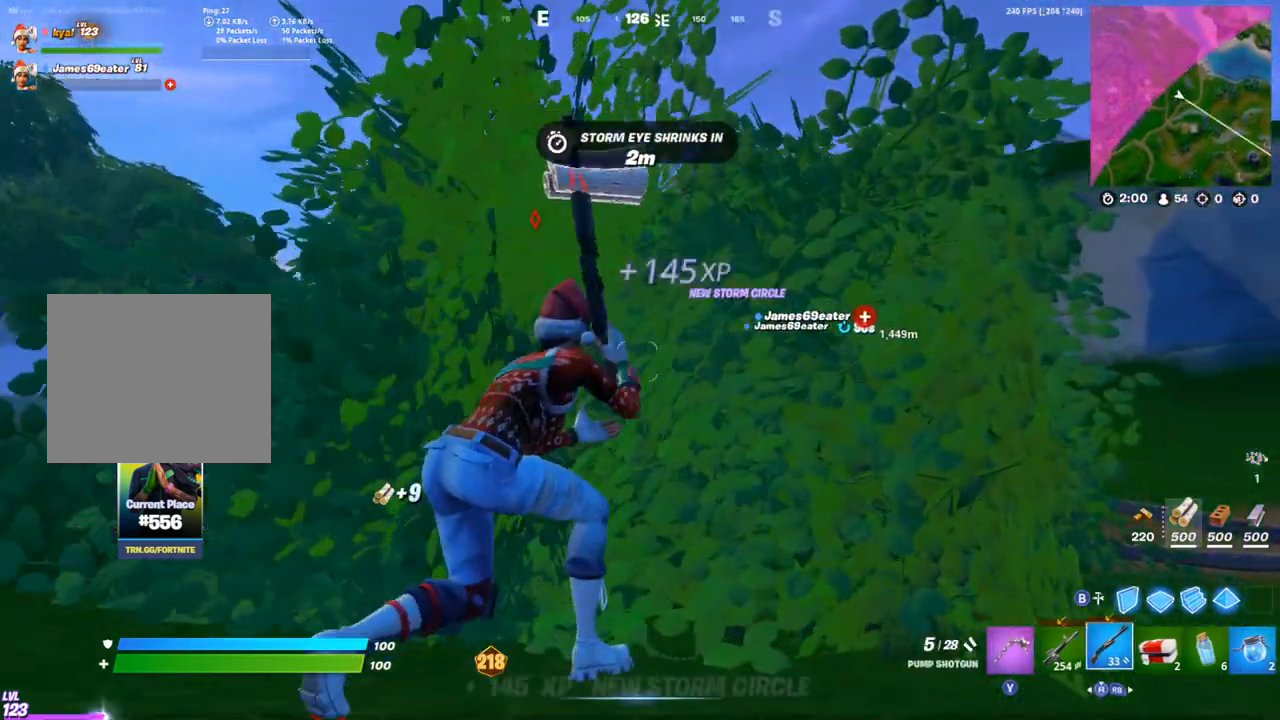
{"buttons": [], "left_stick": "up", "right_stick": "center", "events": [[250, "DPAD_UP", "down"], [367, "left_stick", "up"], [383, "DPAD_UP", "up"]]}
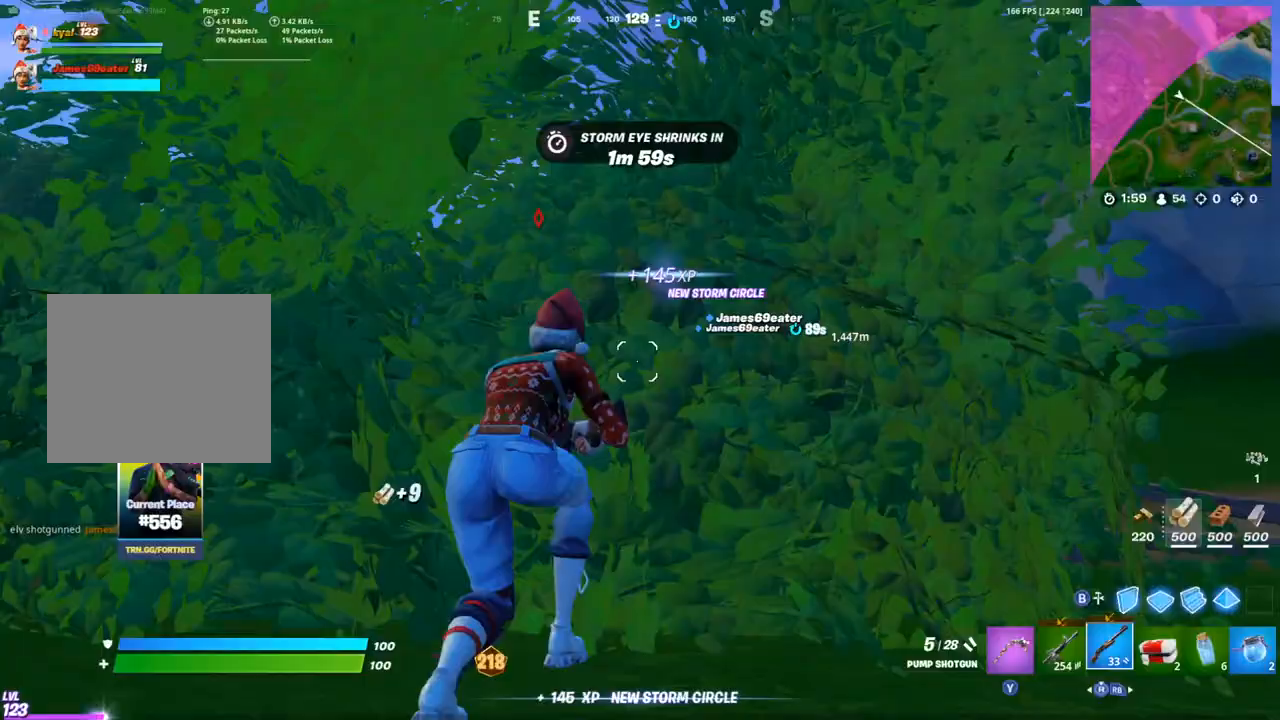
{"buttons": [], "left_stick": "center", "right_stick": "center"}
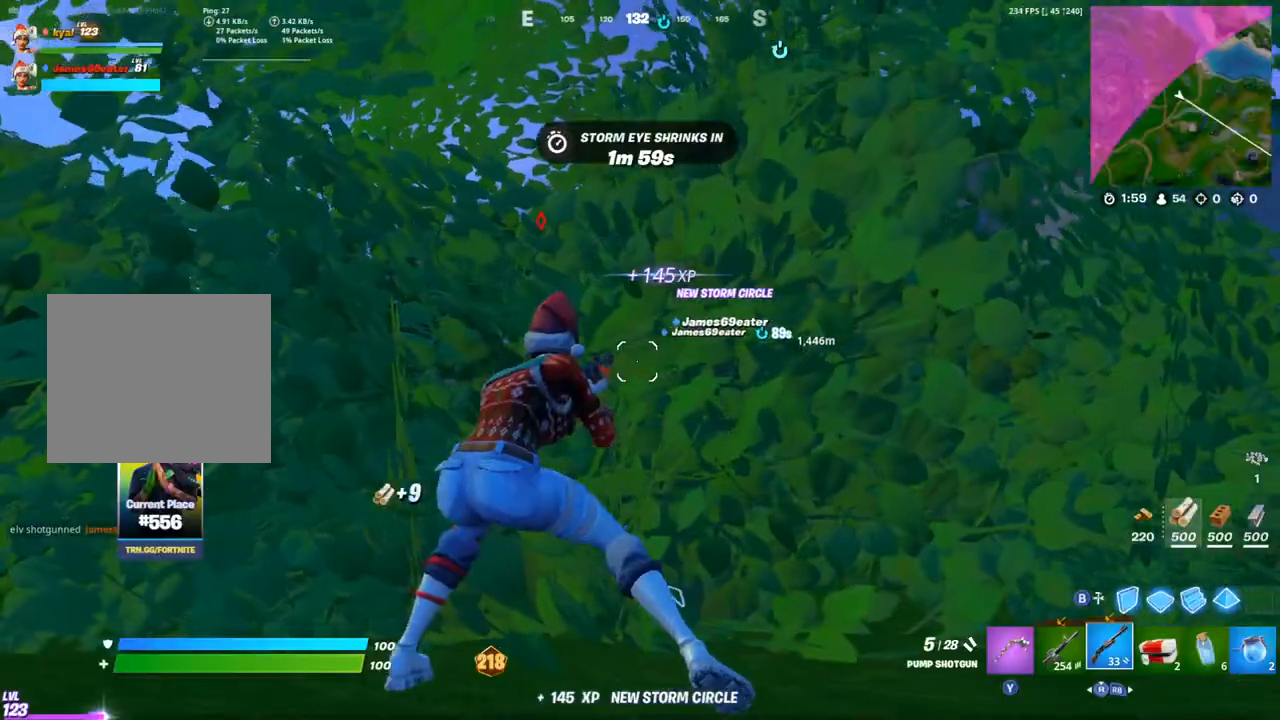
{"buttons": ["DPAD_UP"], "left_stick": "center", "right_stick": "center", "events": [[417, "DPAD_UP", "down"]]}
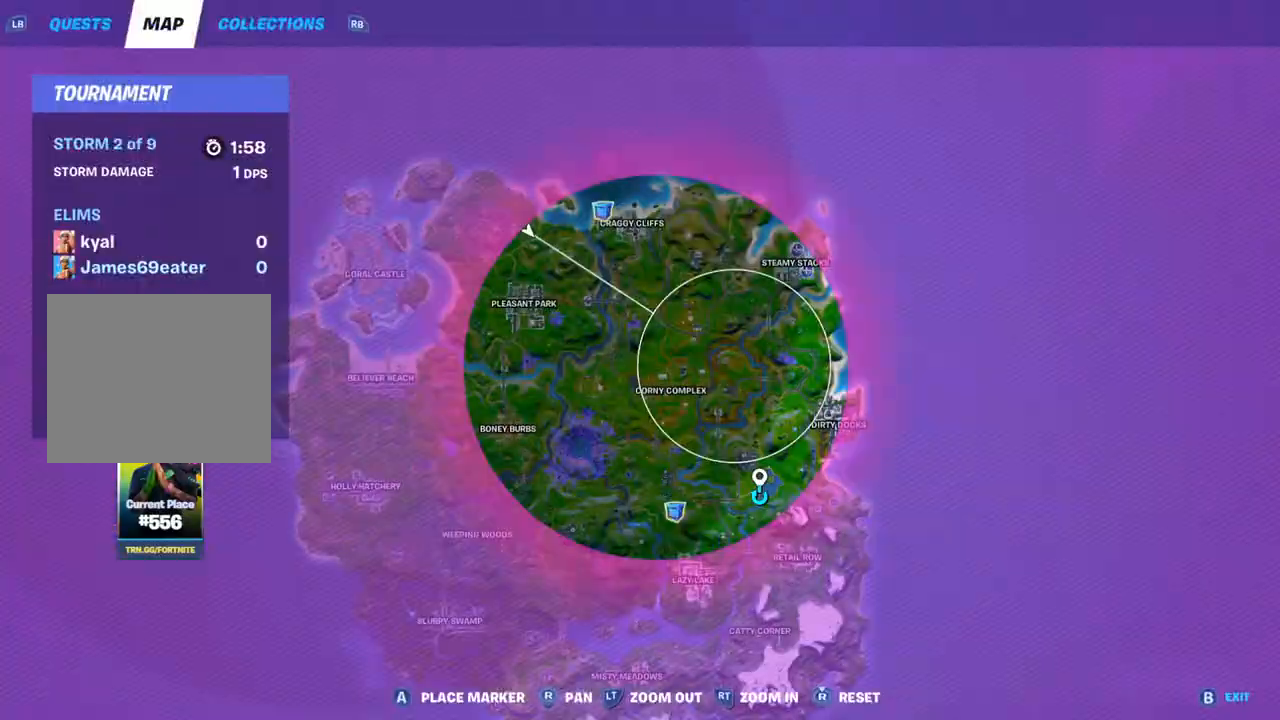
{"buttons": [], "left_stick": "right", "right_stick": "center", "events": [[33, "DPAD_UP", "up"], [150, "DPAD_UP", "down"], [200, "left_stick", "right"], [267, "DPAD_UP", "up"]]}
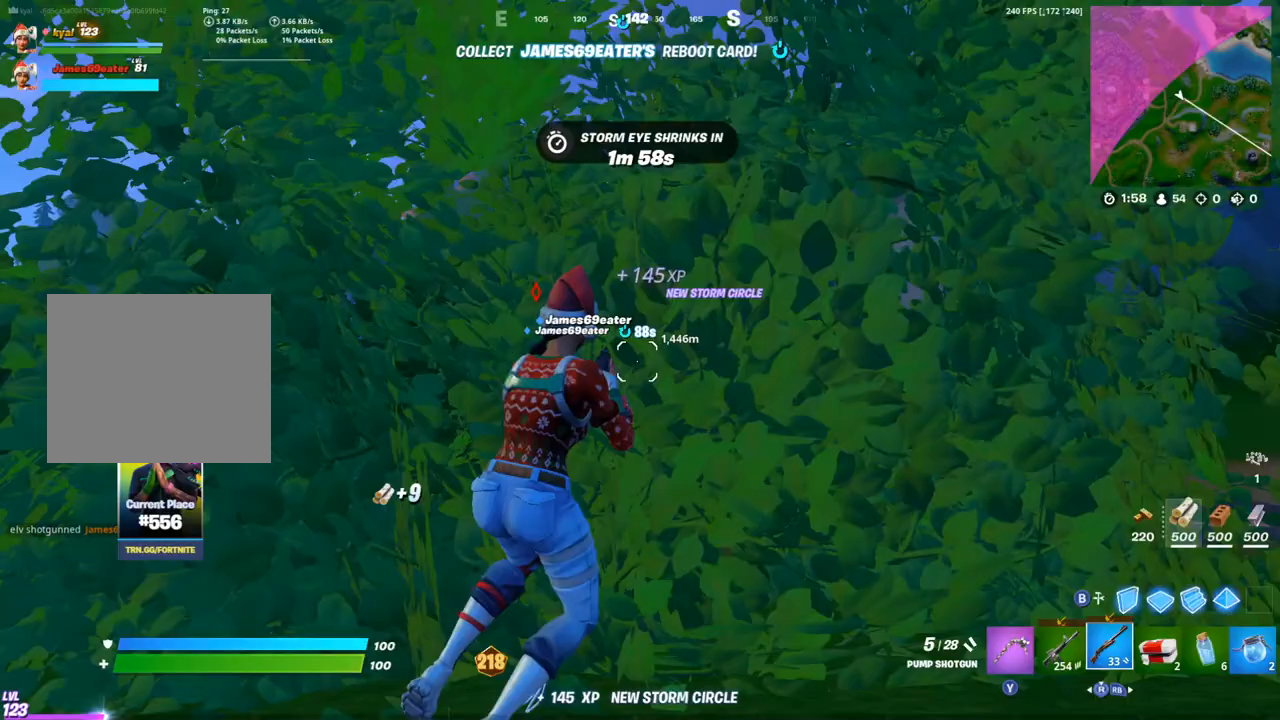
{"buttons": [], "left_stick": "center", "right_stick": "center"}
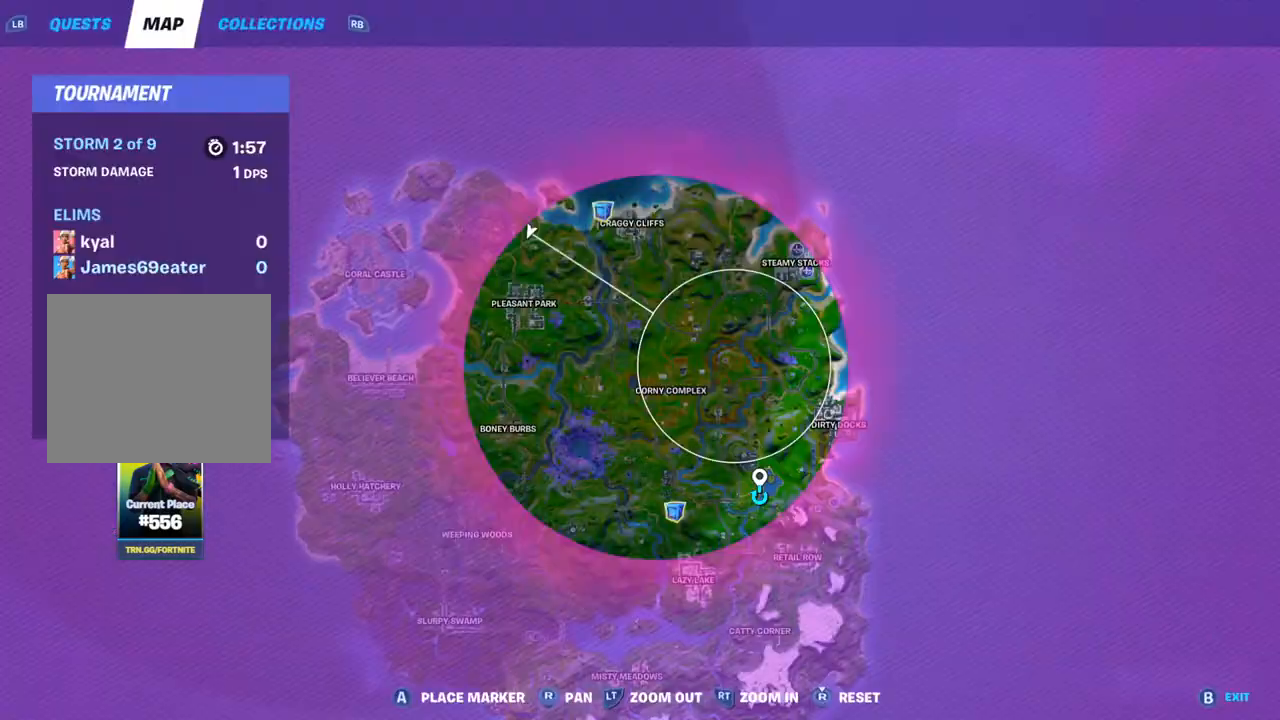
{"buttons": [], "left_stick": "center", "right_stick": "center", "events": [[267, "DPAD_UP", "down"], [333, "DPAD_UP", "up"]]}
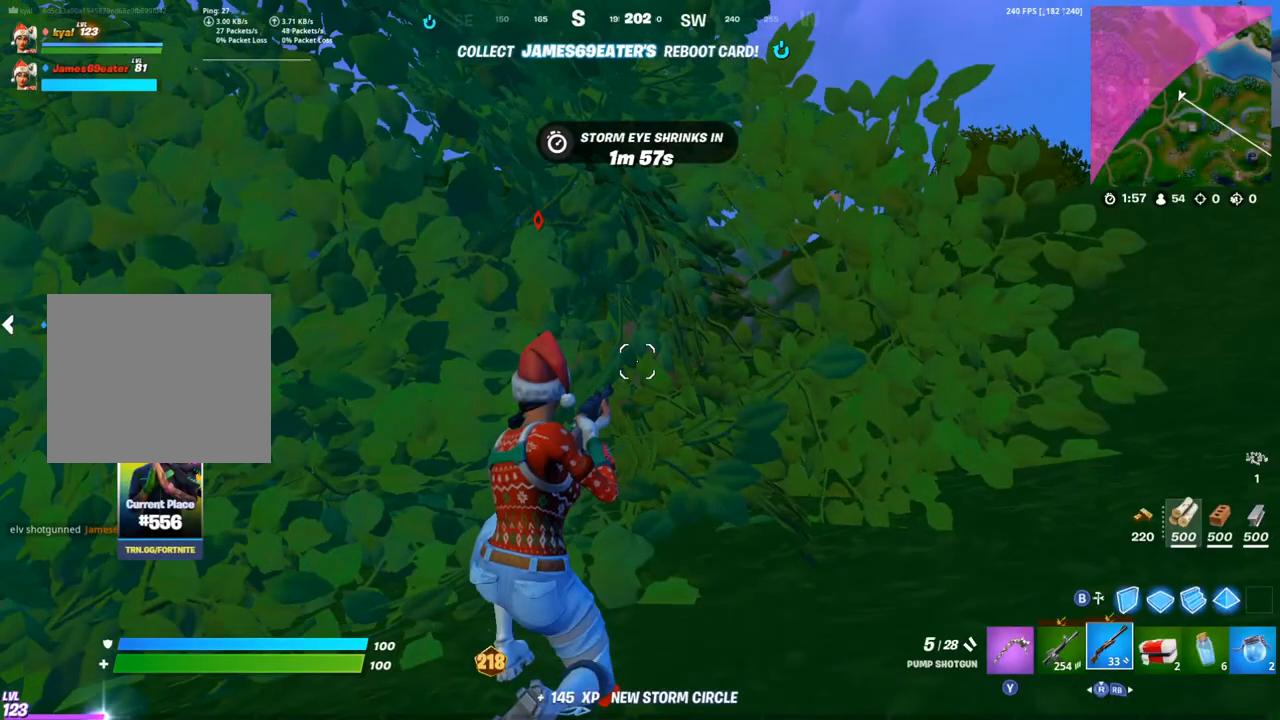
{"buttons": [], "left_stick": "up", "right_stick": "center"}
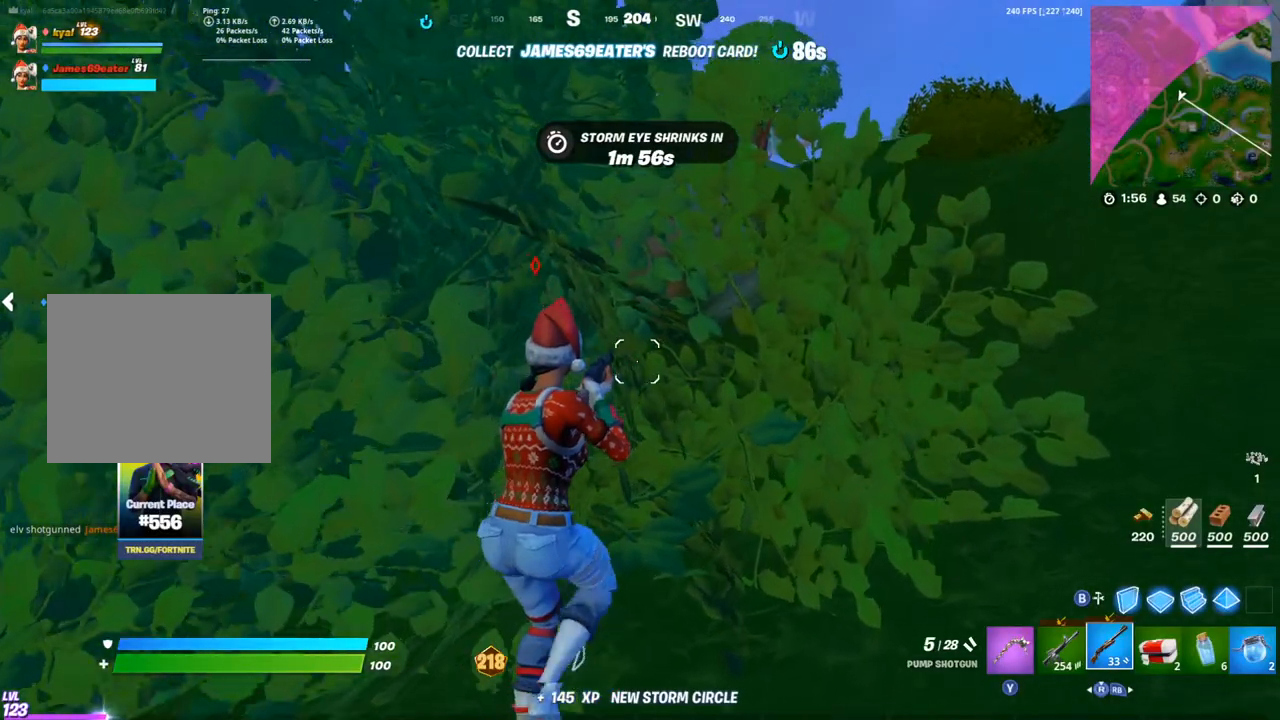
{"buttons": [], "left_stick": "down-left", "right_stick": "center", "events": [[150, "left_stick", "right"], [300, "left_stick", "down-left"]]}